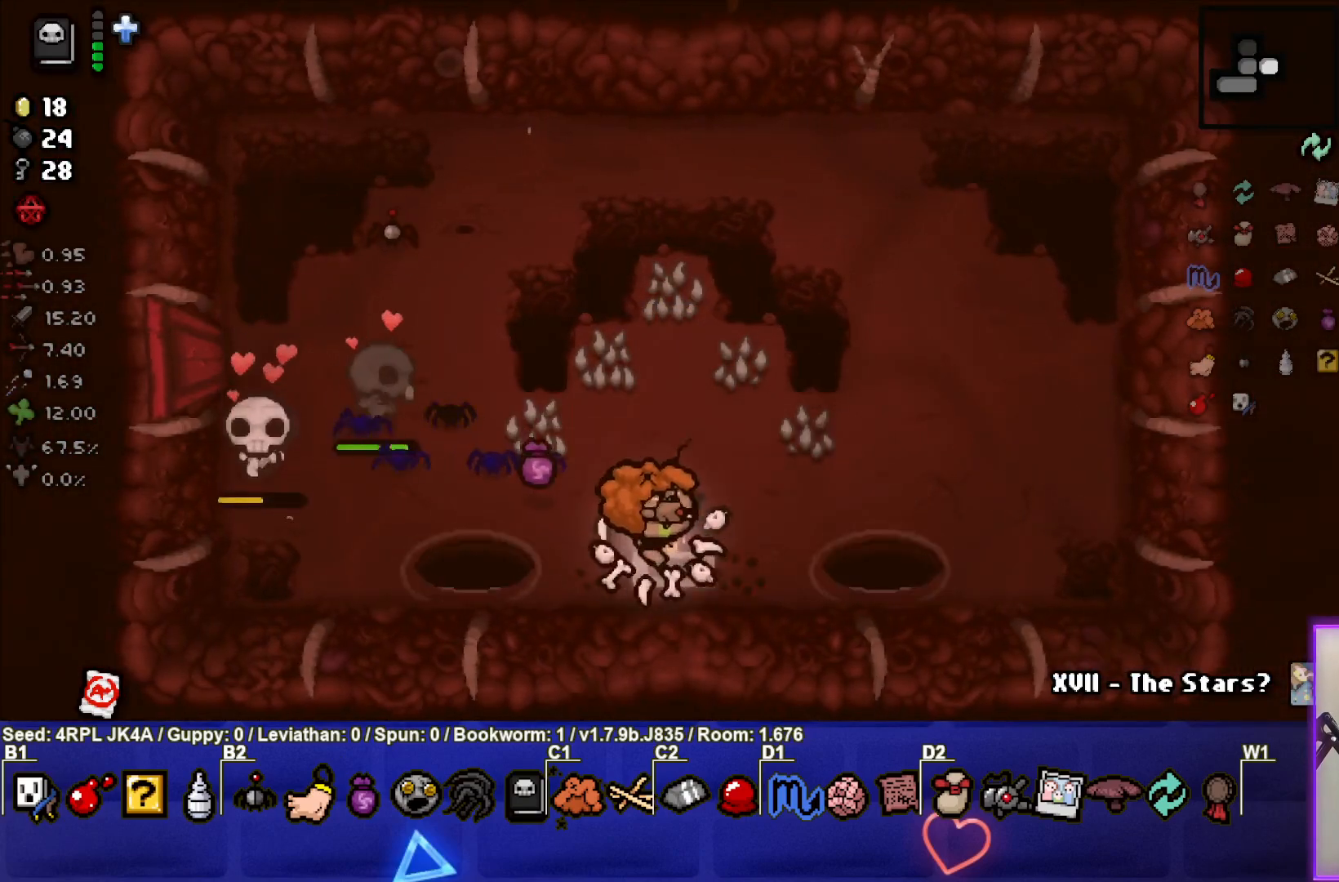
Gameplay with a controller (PlayStation layout); each line is a JSON object with the inputs held at the frame after it. "events" lists button and stick changes between this image and that frame as [ms after this image, input, new state], when the widget could be followed in between.
{"buttons": [], "left_stick": "up", "right_stick": "center", "events": [[83, "left_stick", "up"]]}
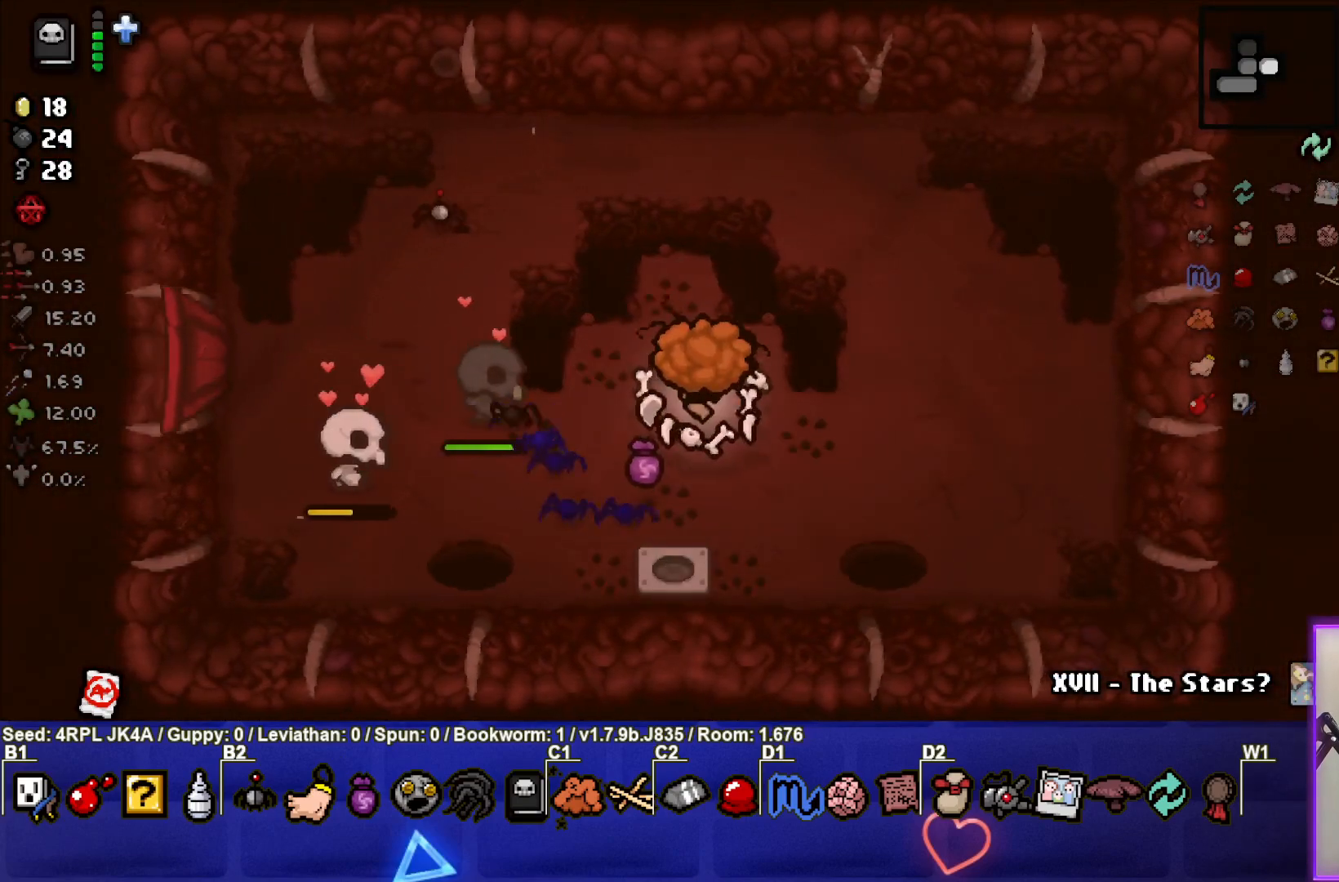
{"buttons": [], "left_stick": "up", "right_stick": "center", "events": []}
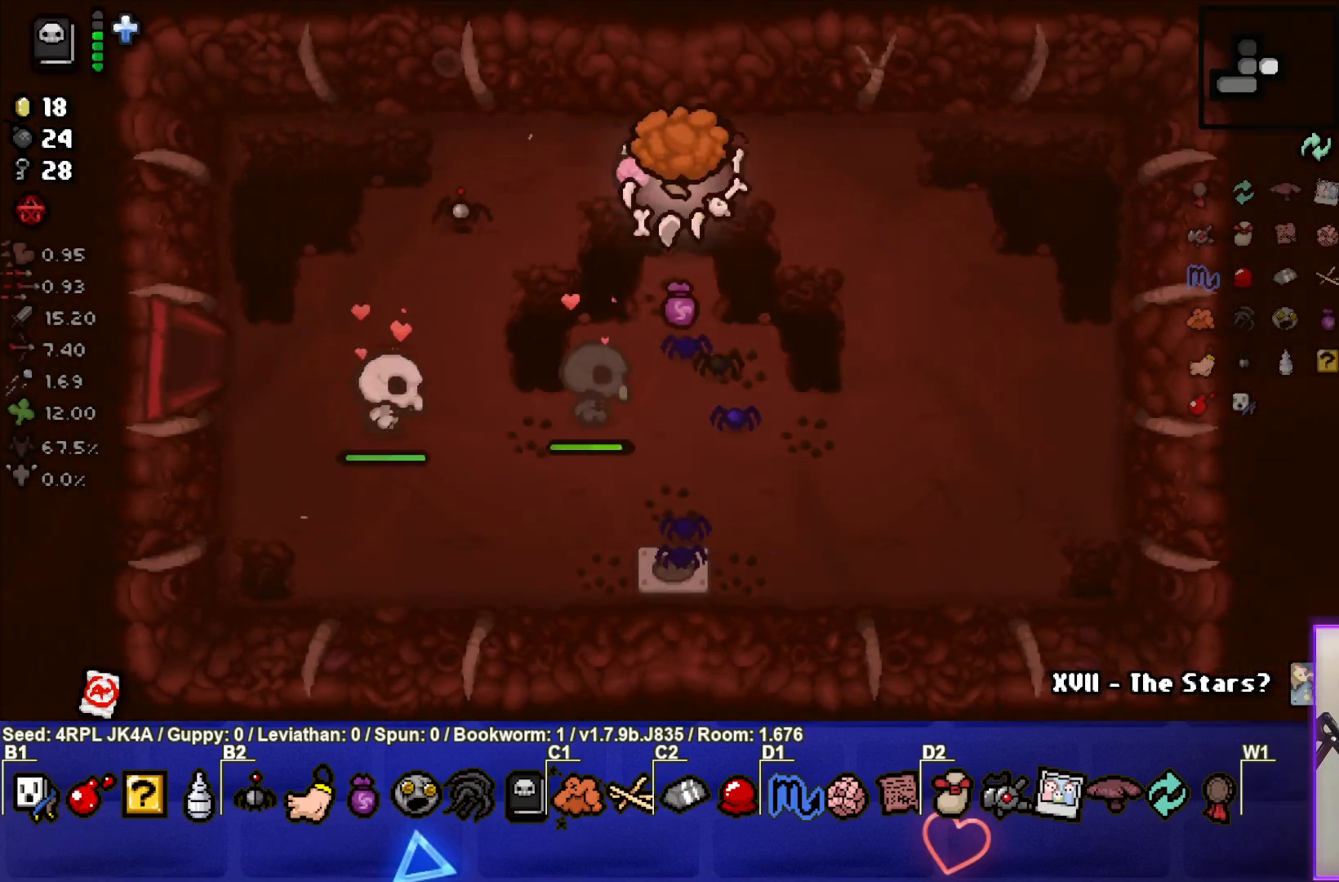
{"buttons": [], "left_stick": "down", "right_stick": "center", "events": [[183, "left_stick", "center"], [250, "left_stick", "down"], [317, "L1", "down"], [417, "L1", "up"]]}
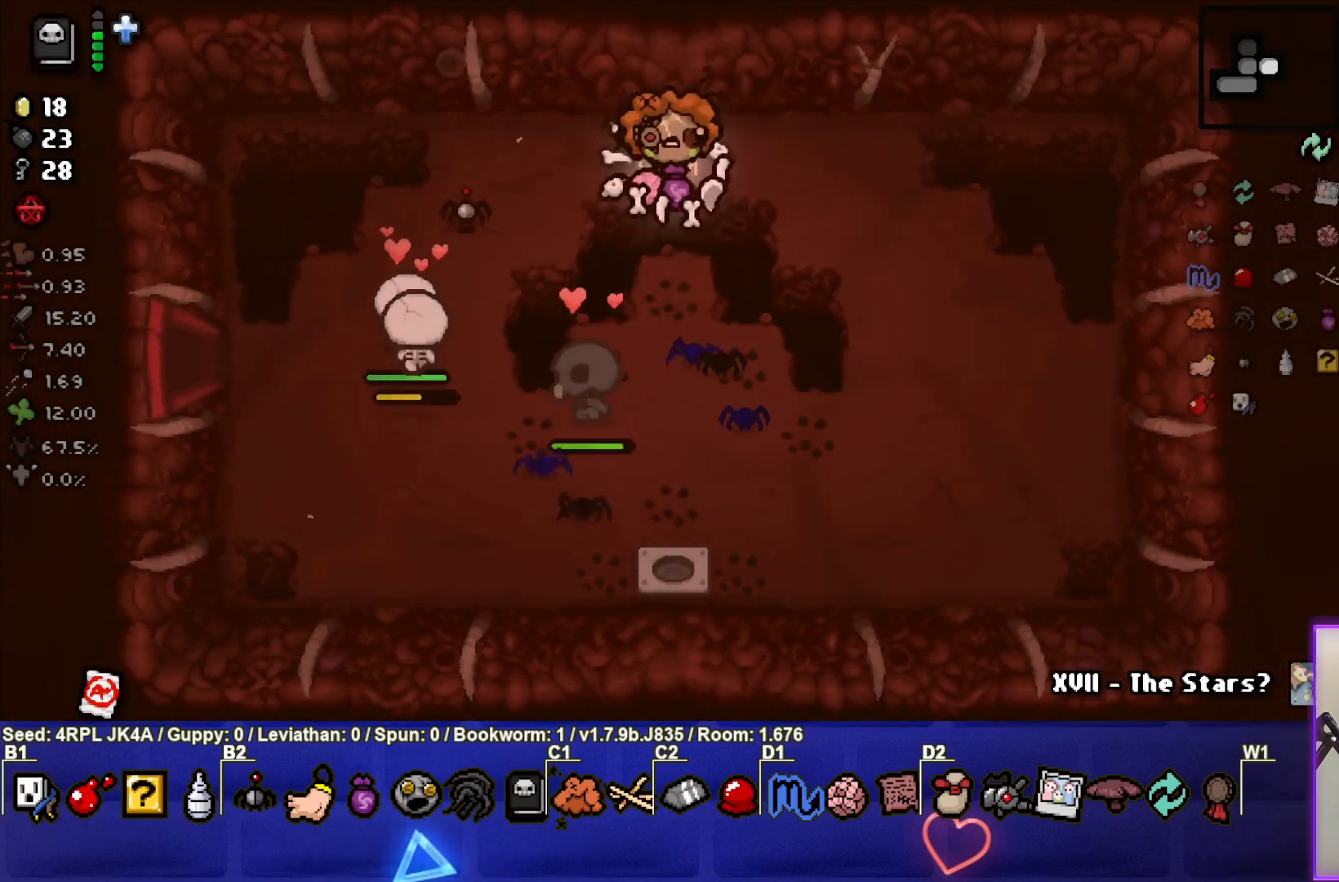
{"buttons": [], "left_stick": "down-left", "right_stick": "center", "events": [[17, "left_stick", "down-left"]]}
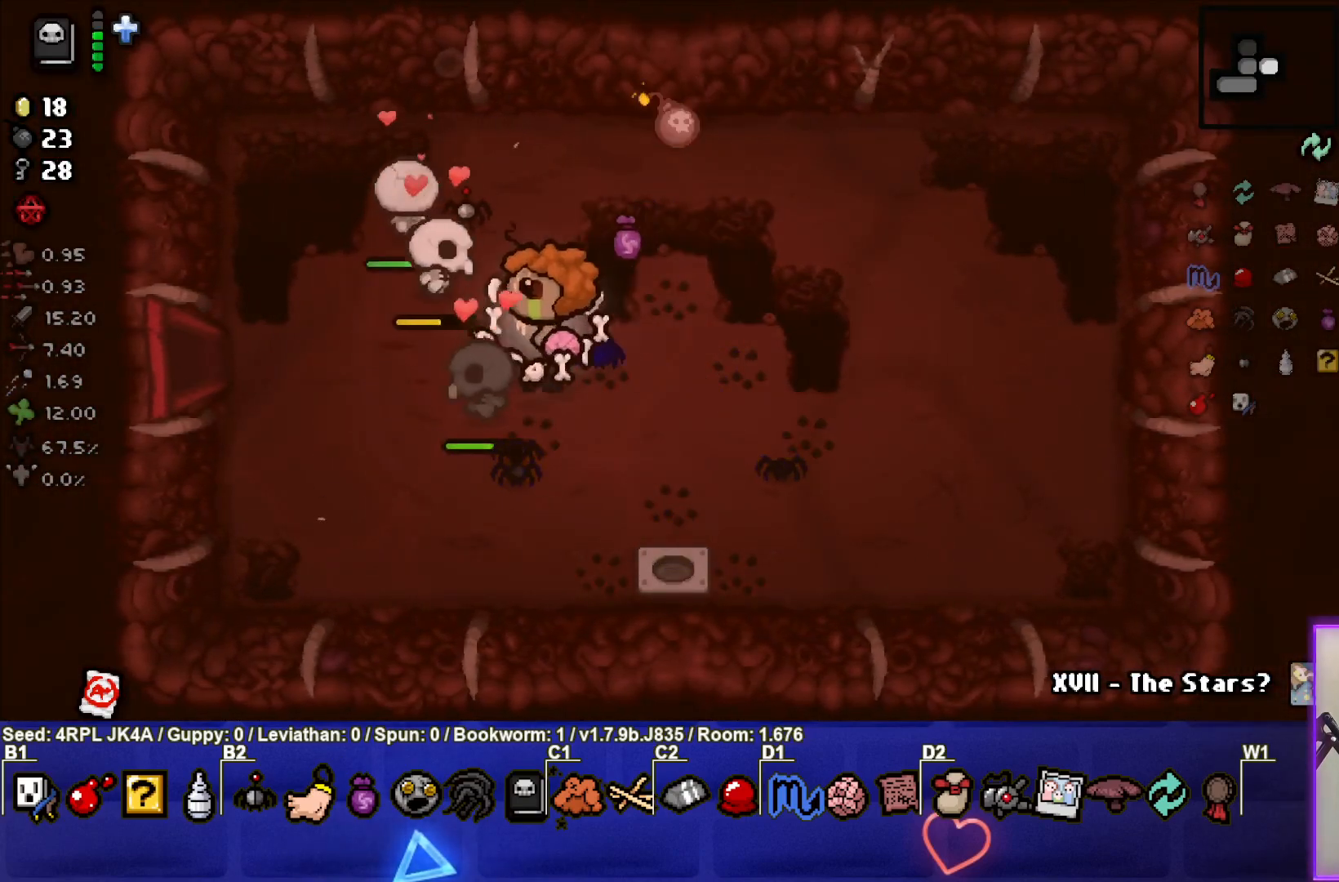
{"buttons": [], "left_stick": "center", "right_stick": "center", "events": [[300, "left_stick", "center"]]}
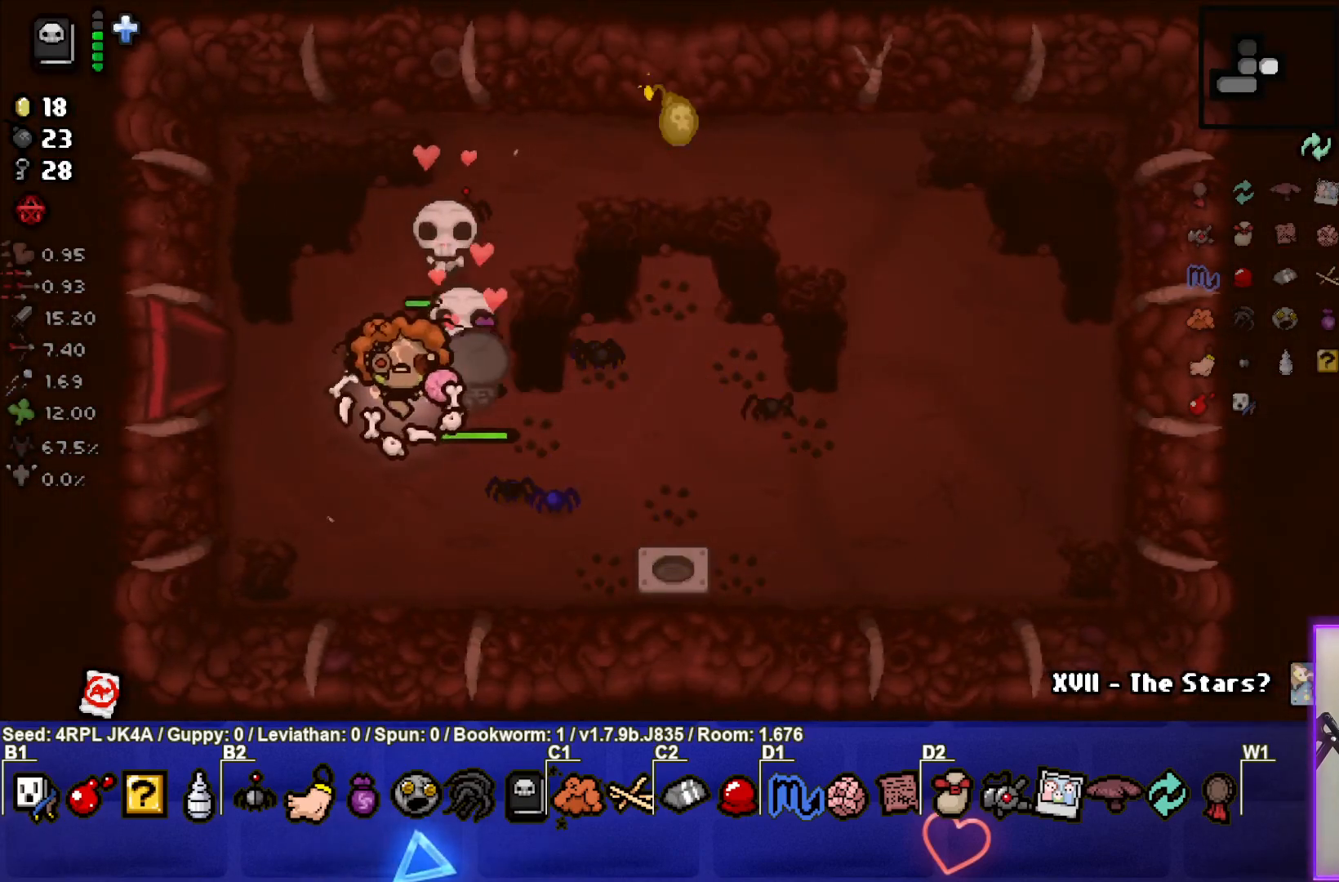
{"buttons": [], "left_stick": "up", "right_stick": "center", "events": [[450, "left_stick", "up"]]}
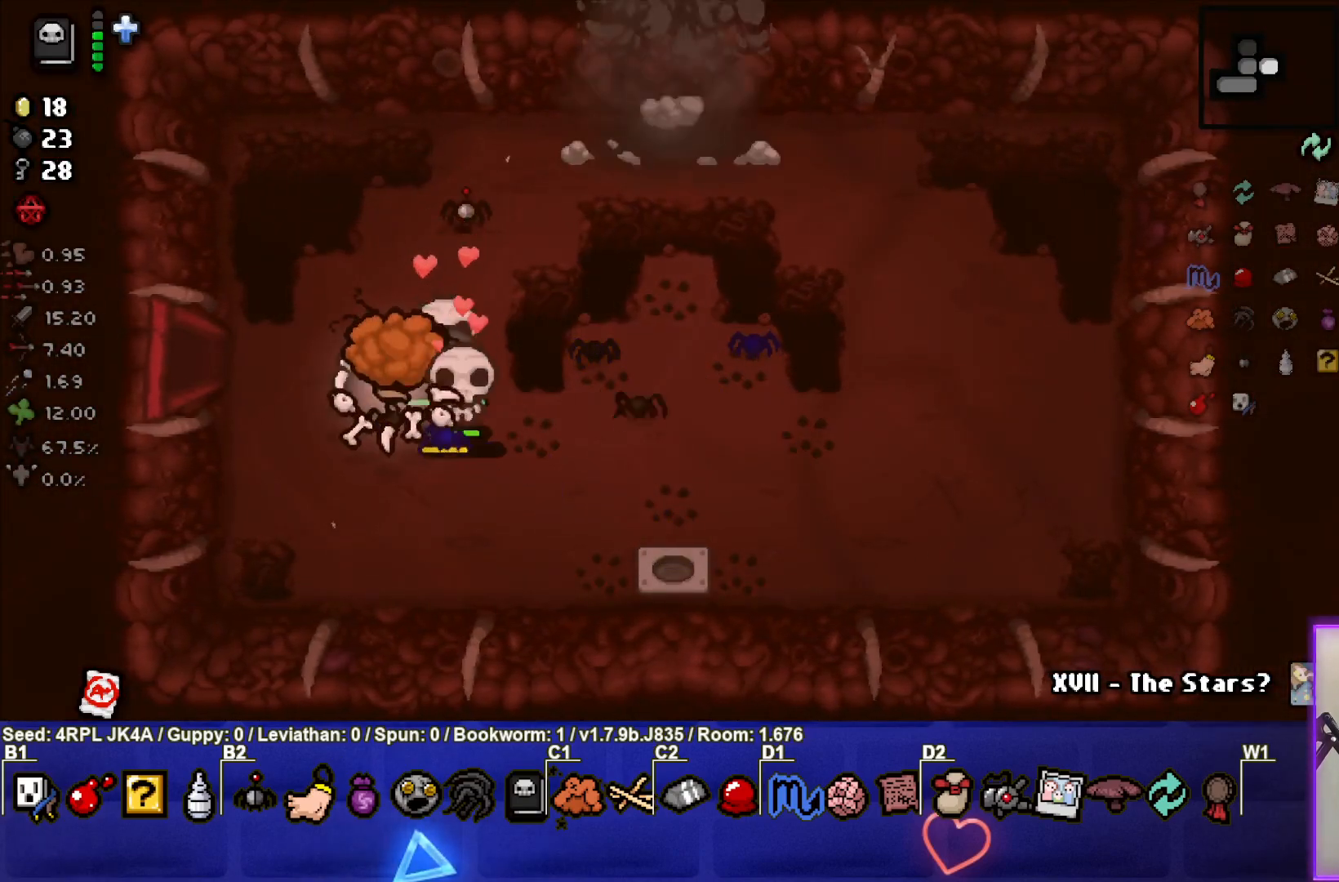
{"buttons": [], "left_stick": "down-left", "right_stick": "center", "events": [[133, "left_stick", "up-left"], [233, "left_stick", "left"], [383, "left_stick", "down-left"]]}
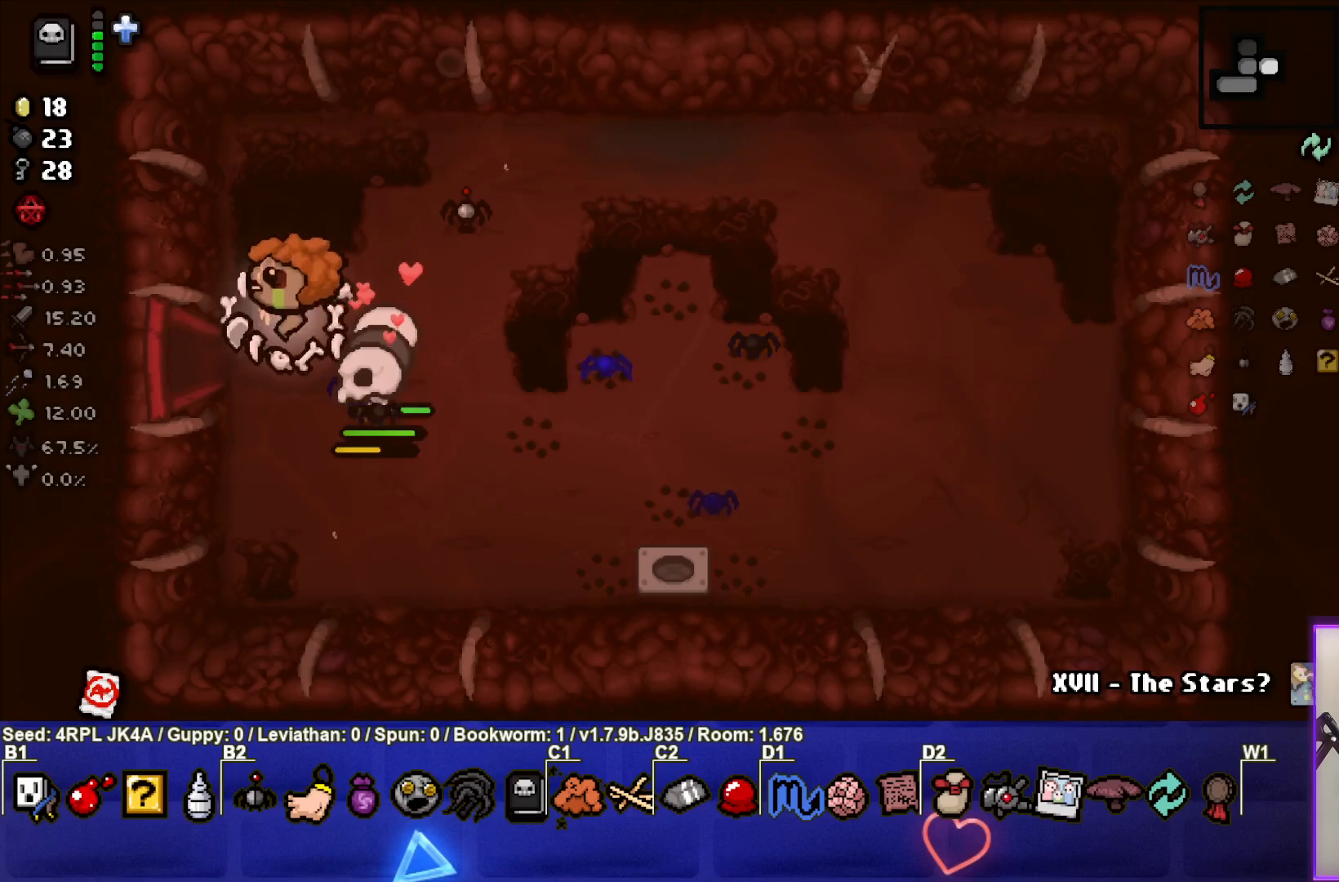
{"buttons": [], "left_stick": "center", "right_stick": "center", "events": [[100, "left_stick", "left"], [333, "left_stick", "center"]]}
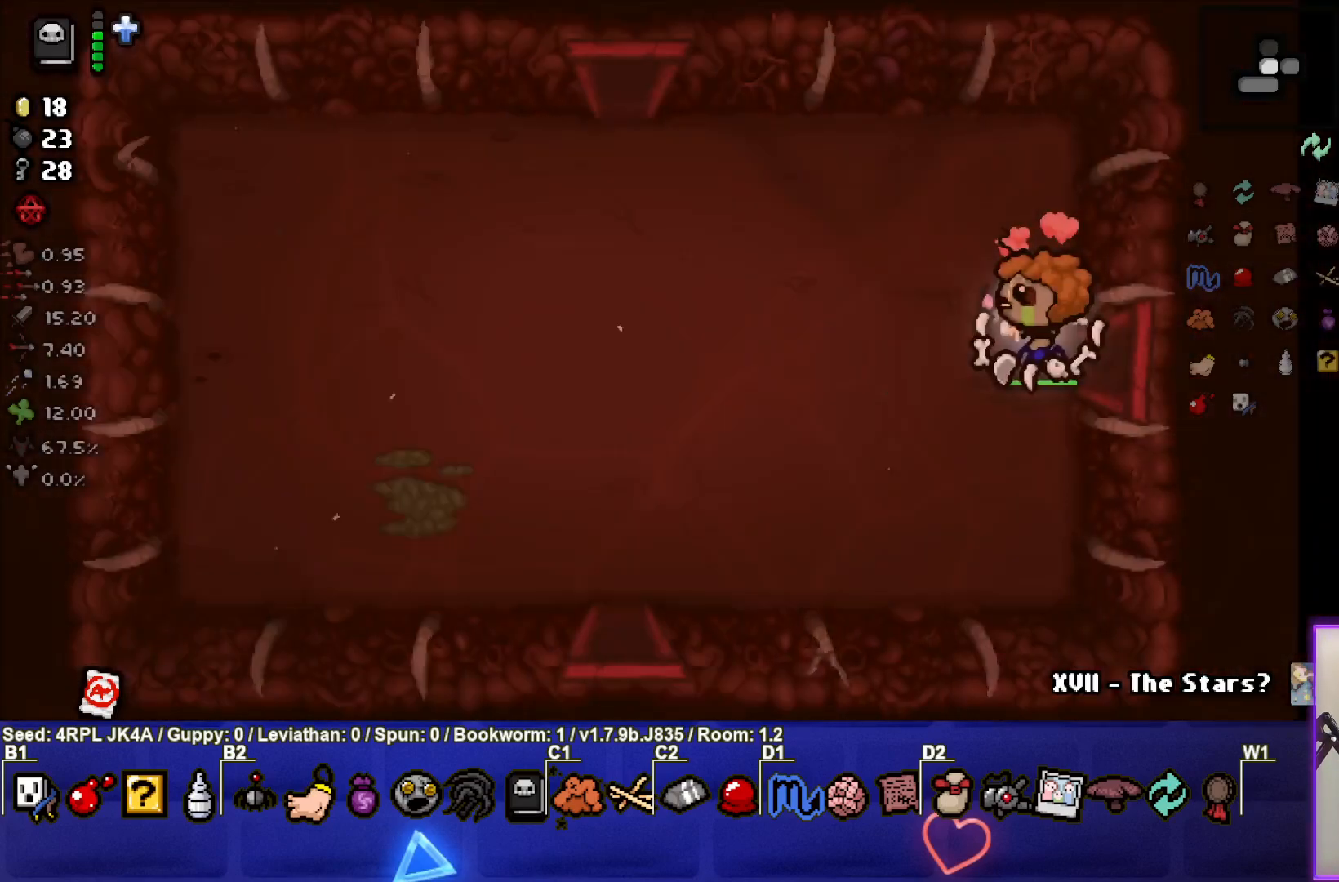
{"buttons": [], "left_stick": "left", "right_stick": "center", "events": [[33, "left_stick", "left"]]}
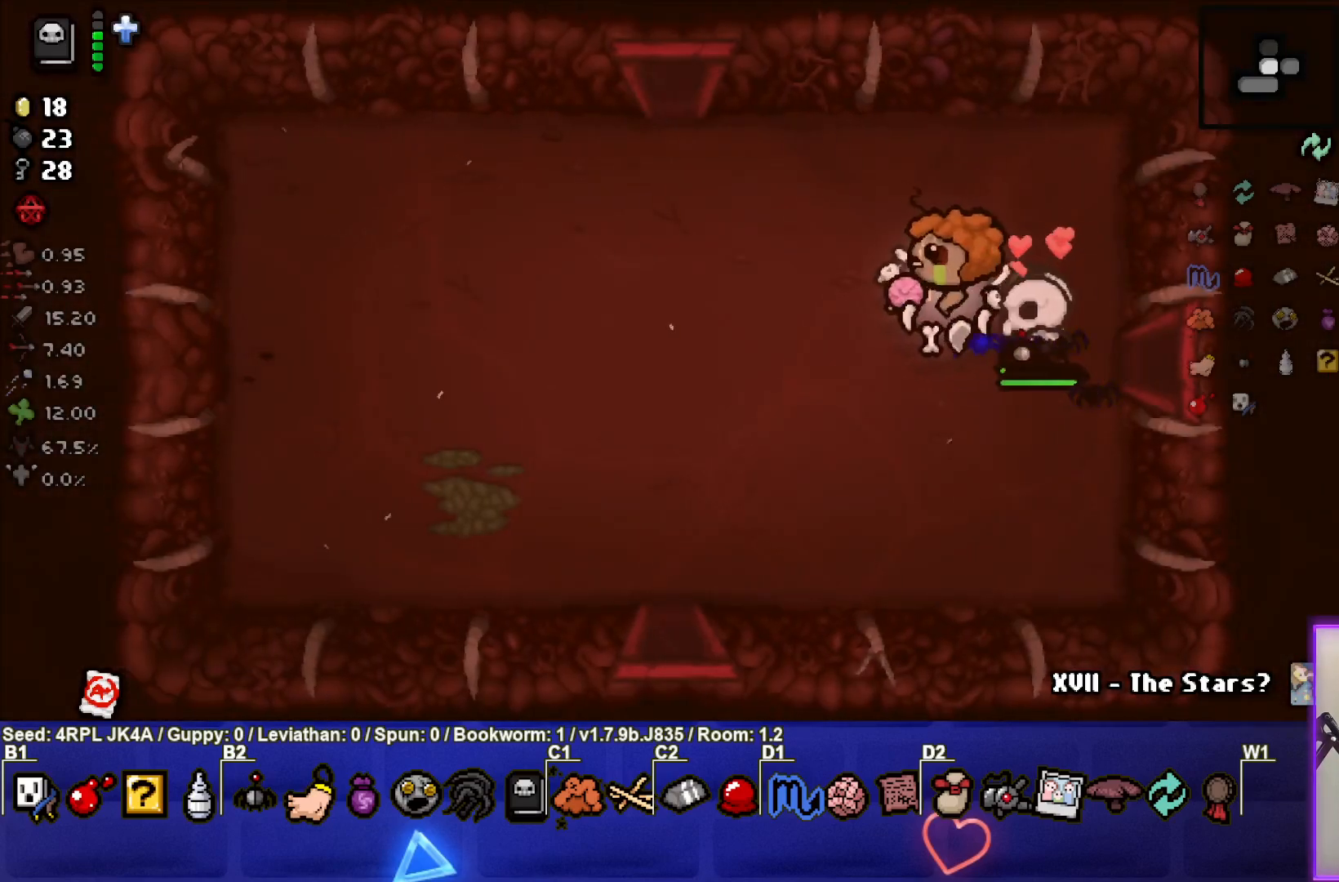
{"buttons": [], "left_stick": "up-left", "right_stick": "center", "events": [[367, "left_stick", "up-left"]]}
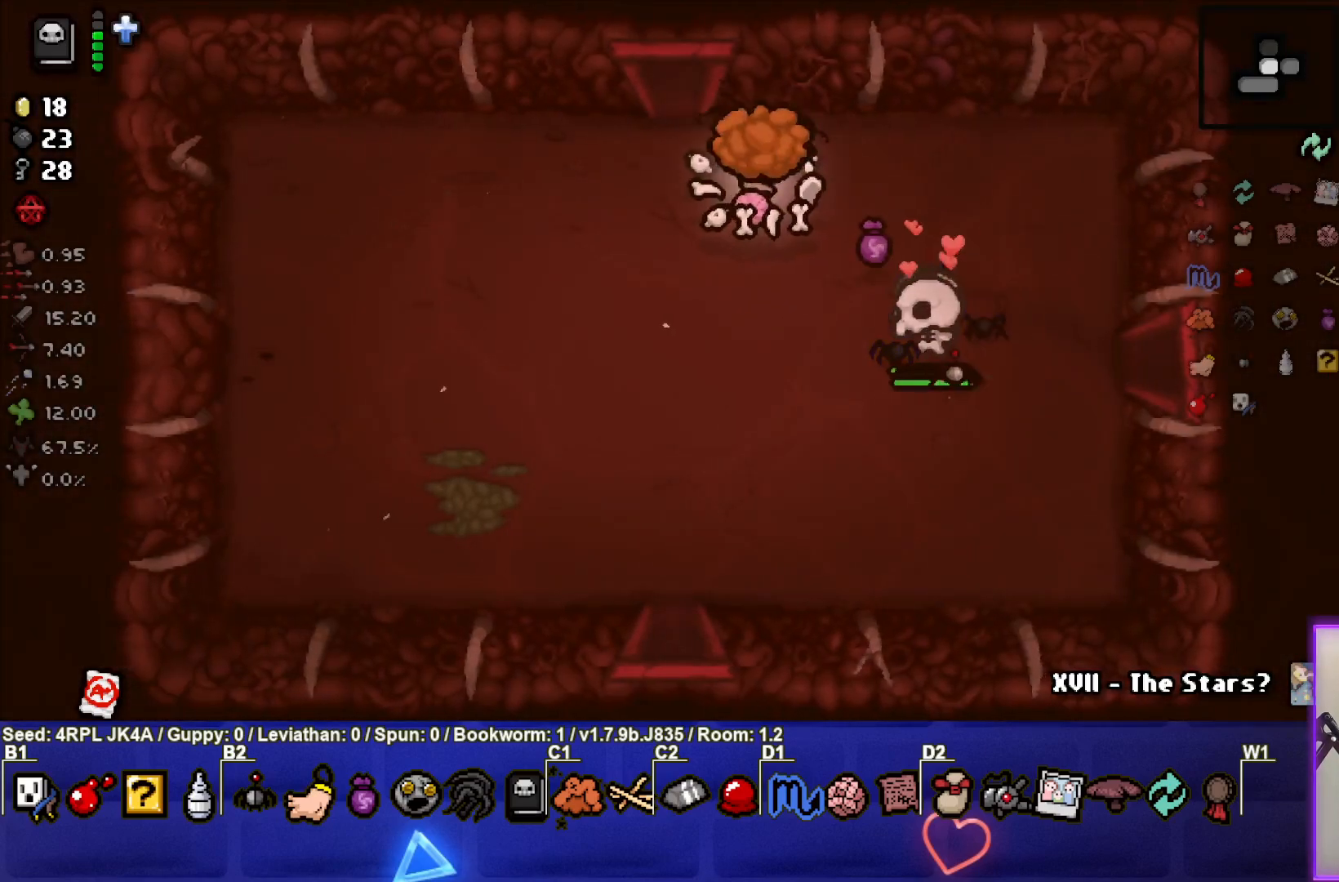
{"buttons": [], "left_stick": "center", "right_stick": "center", "events": [[483, "left_stick", "center"]]}
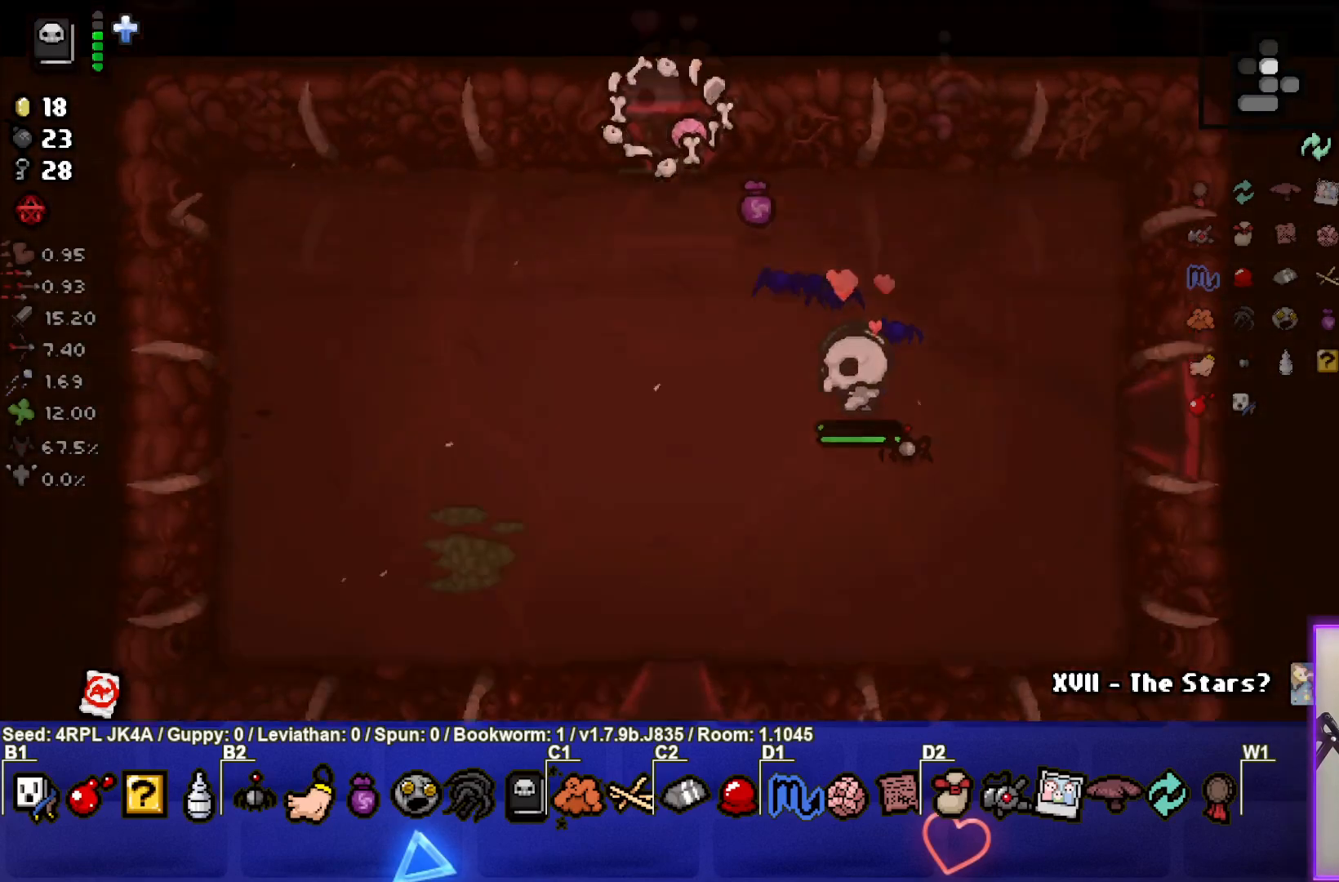
{"buttons": [], "left_stick": "center", "right_stick": "up", "events": [[17, "right_stick", "up"]]}
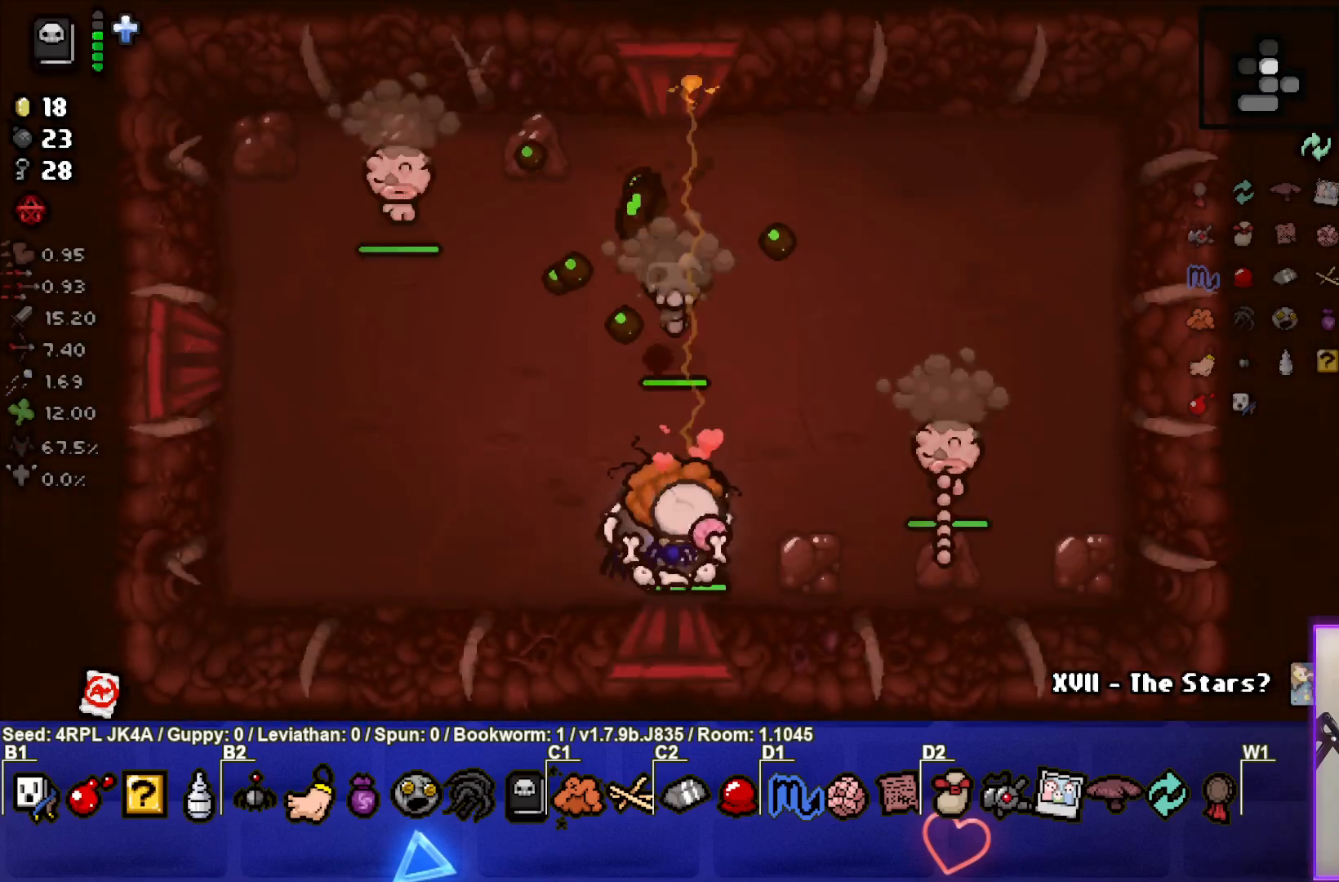
{"buttons": [], "left_stick": "left", "right_stick": "up", "events": [[150, "left_stick", "left"]]}
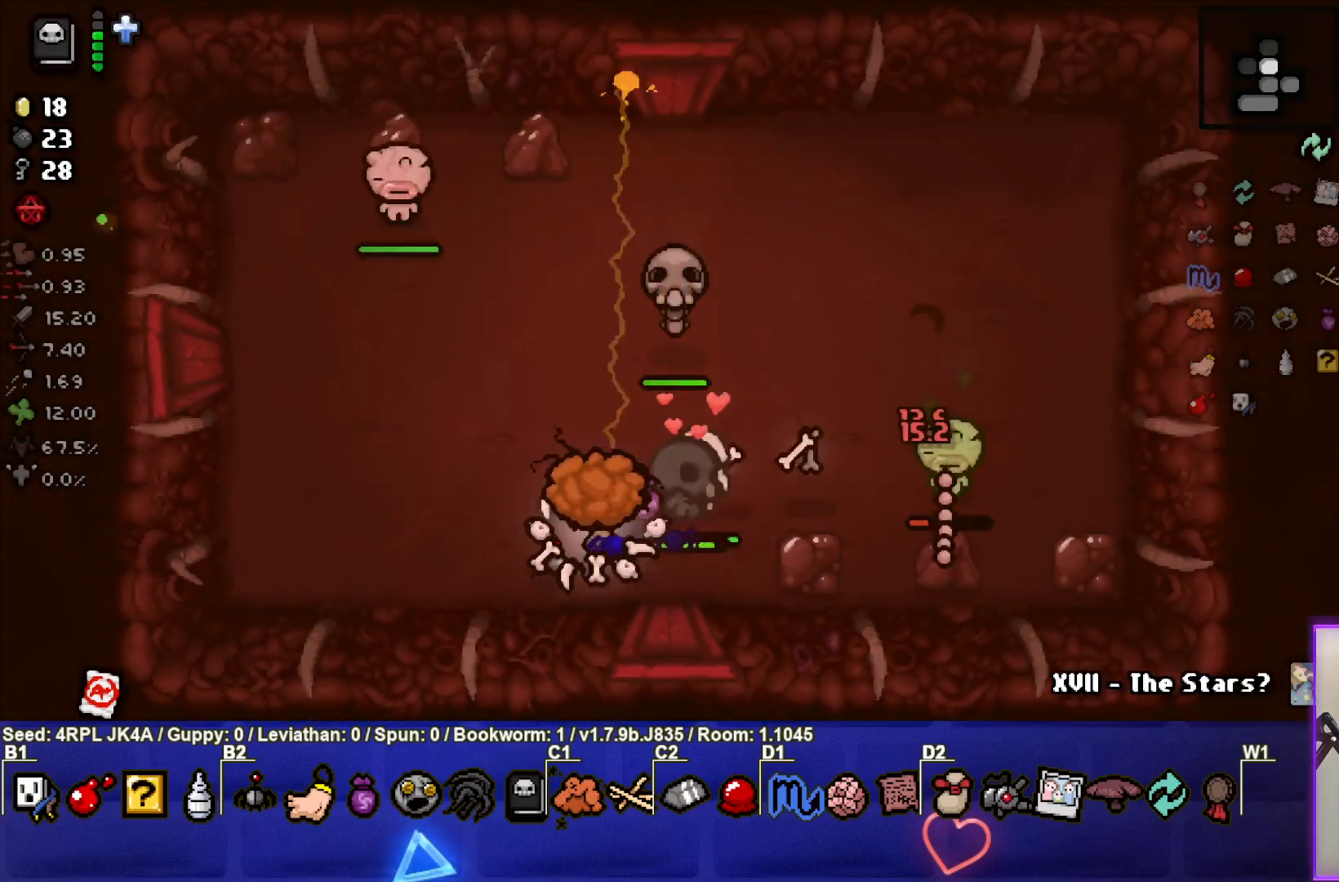
{"buttons": [], "left_stick": "center", "right_stick": "up", "events": [[400, "left_stick", "up-left"], [500, "left_stick", "center"]]}
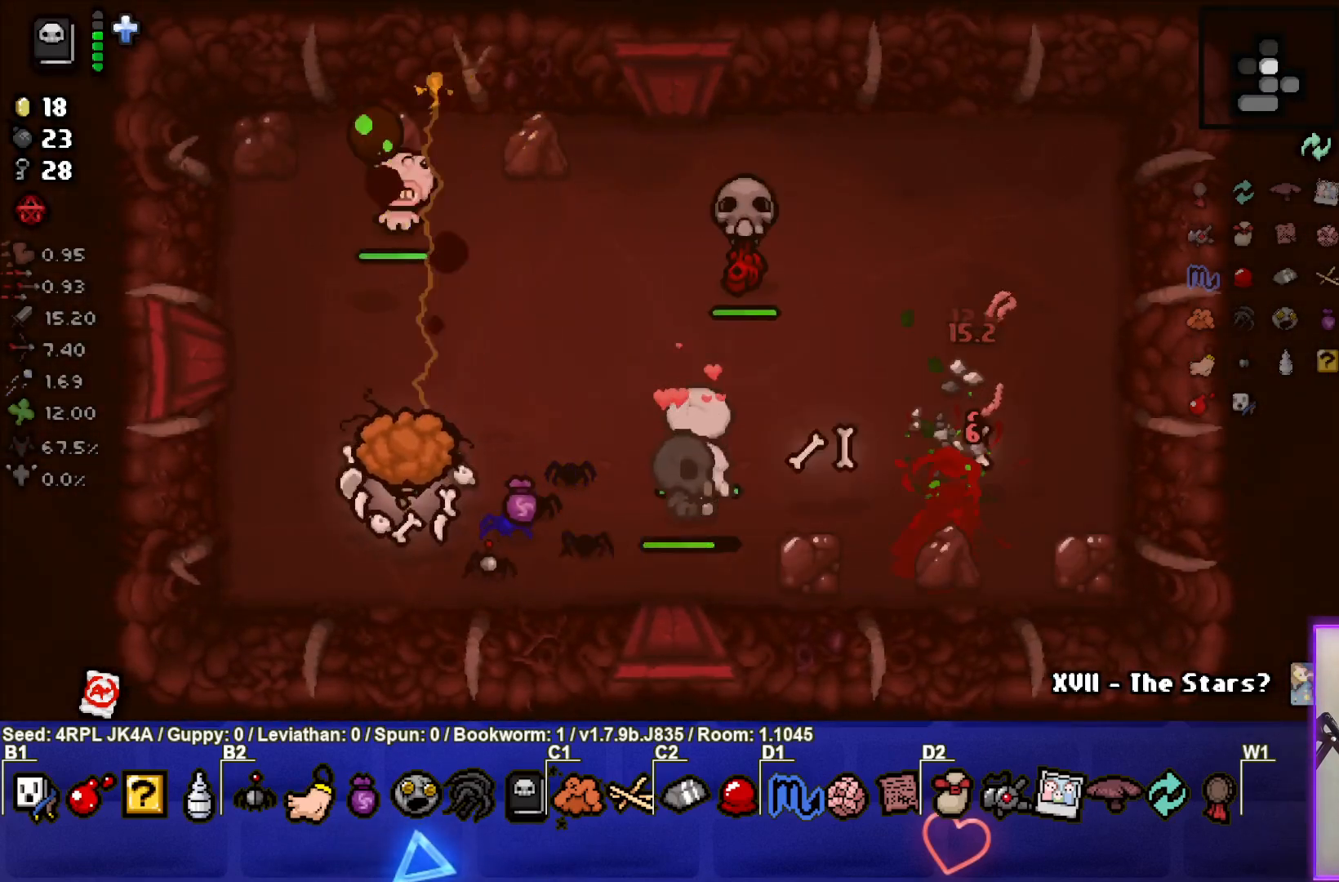
{"buttons": [], "left_stick": "down", "right_stick": "up", "events": [[100, "left_stick", "down-right"], [250, "left_stick", "center"], [383, "left_stick", "down"]]}
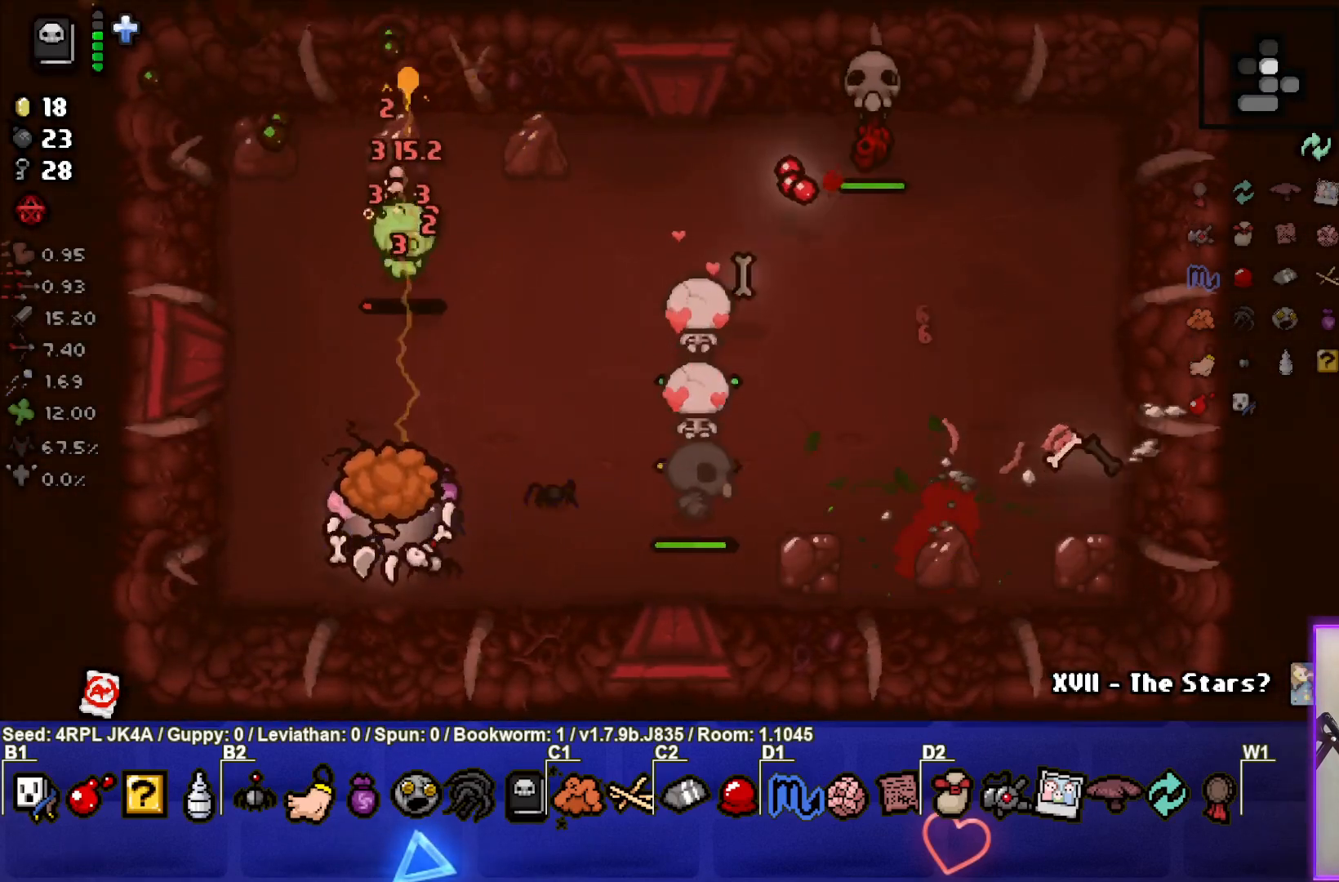
{"buttons": [], "left_stick": "down", "right_stick": "center", "events": [[100, "left_stick", "right"], [117, "right_stick", "center"], [450, "left_stick", "down"]]}
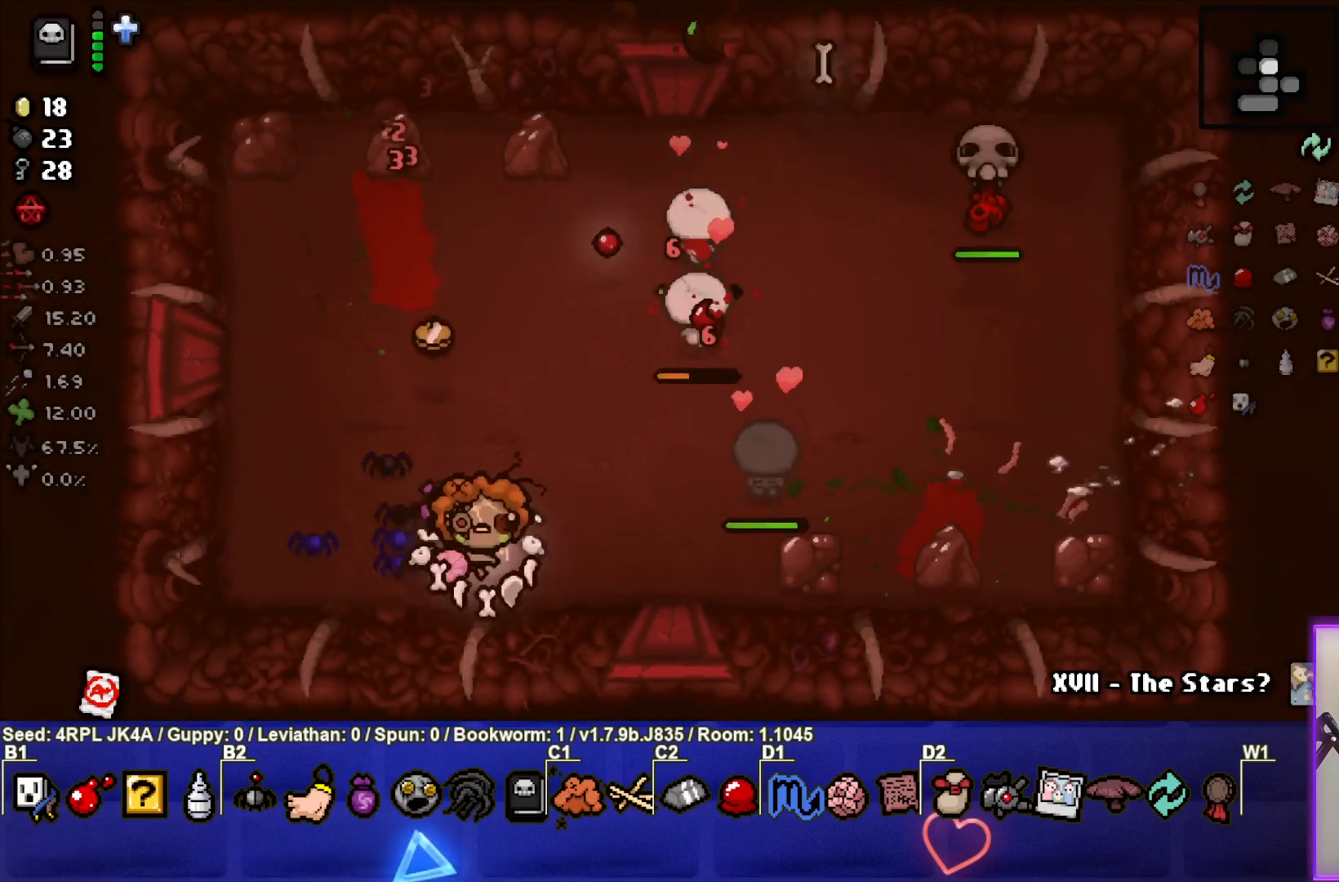
{"buttons": [], "left_stick": "up", "right_stick": "center", "events": [[50, "left_stick", "down-left"], [150, "left_stick", "left"], [300, "left_stick", "up"]]}
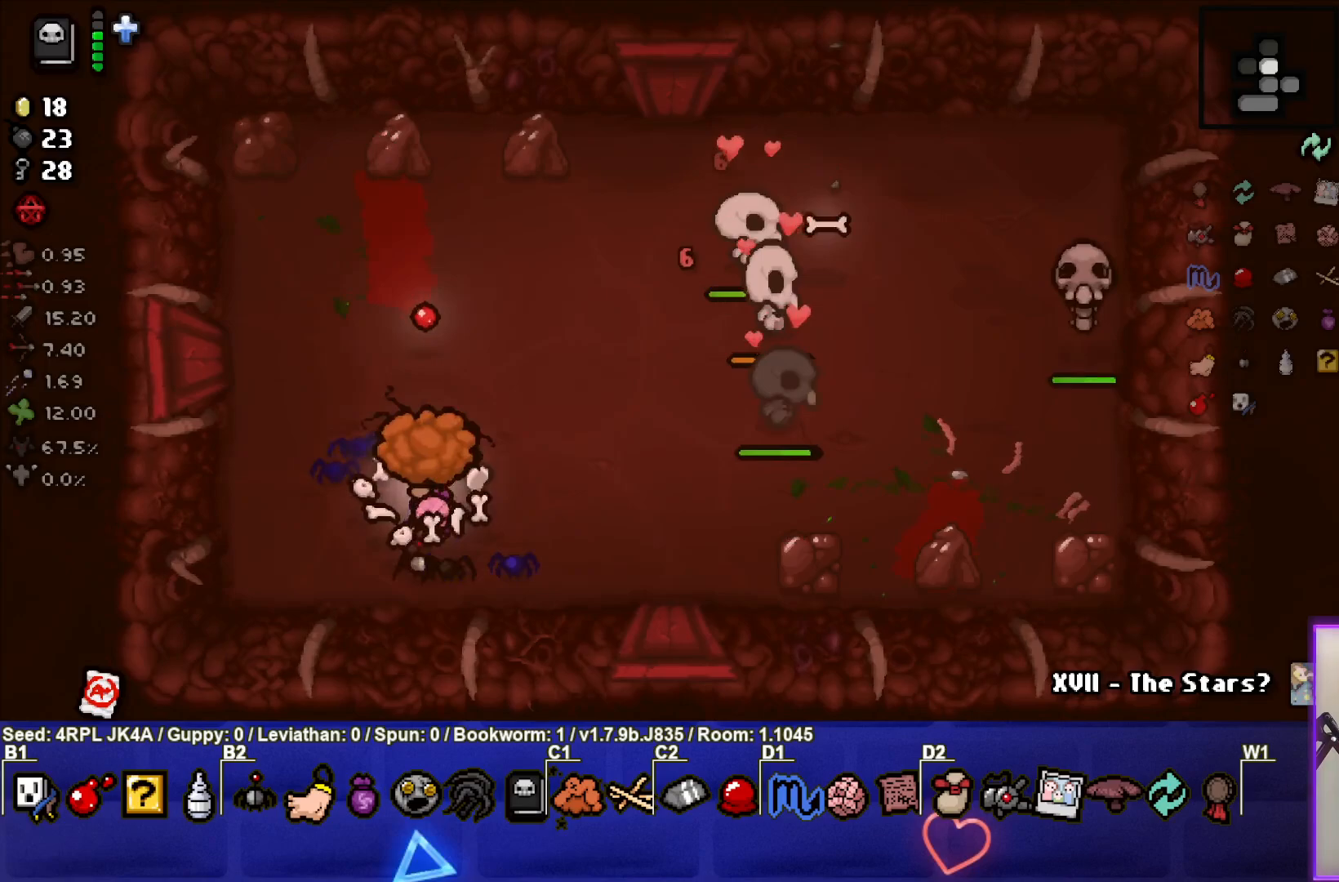
{"buttons": [], "left_stick": "center", "right_stick": "center", "events": [[50, "left_stick", "up-right"], [267, "left_stick", "down-right"], [467, "left_stick", "center"]]}
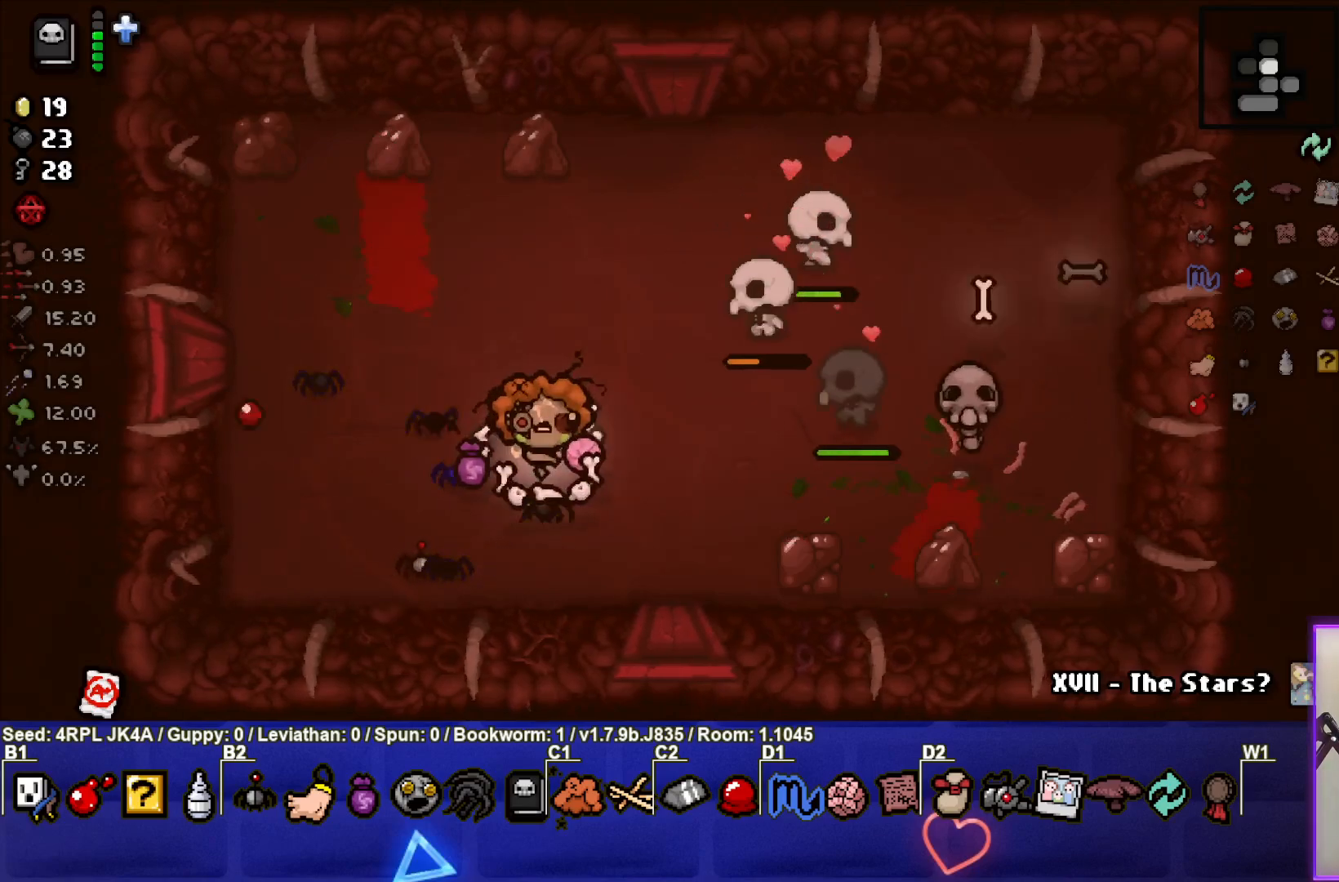
{"buttons": [], "left_stick": "down-left", "right_stick": "center", "events": [[117, "left_stick", "left"], [450, "left_stick", "down-left"]]}
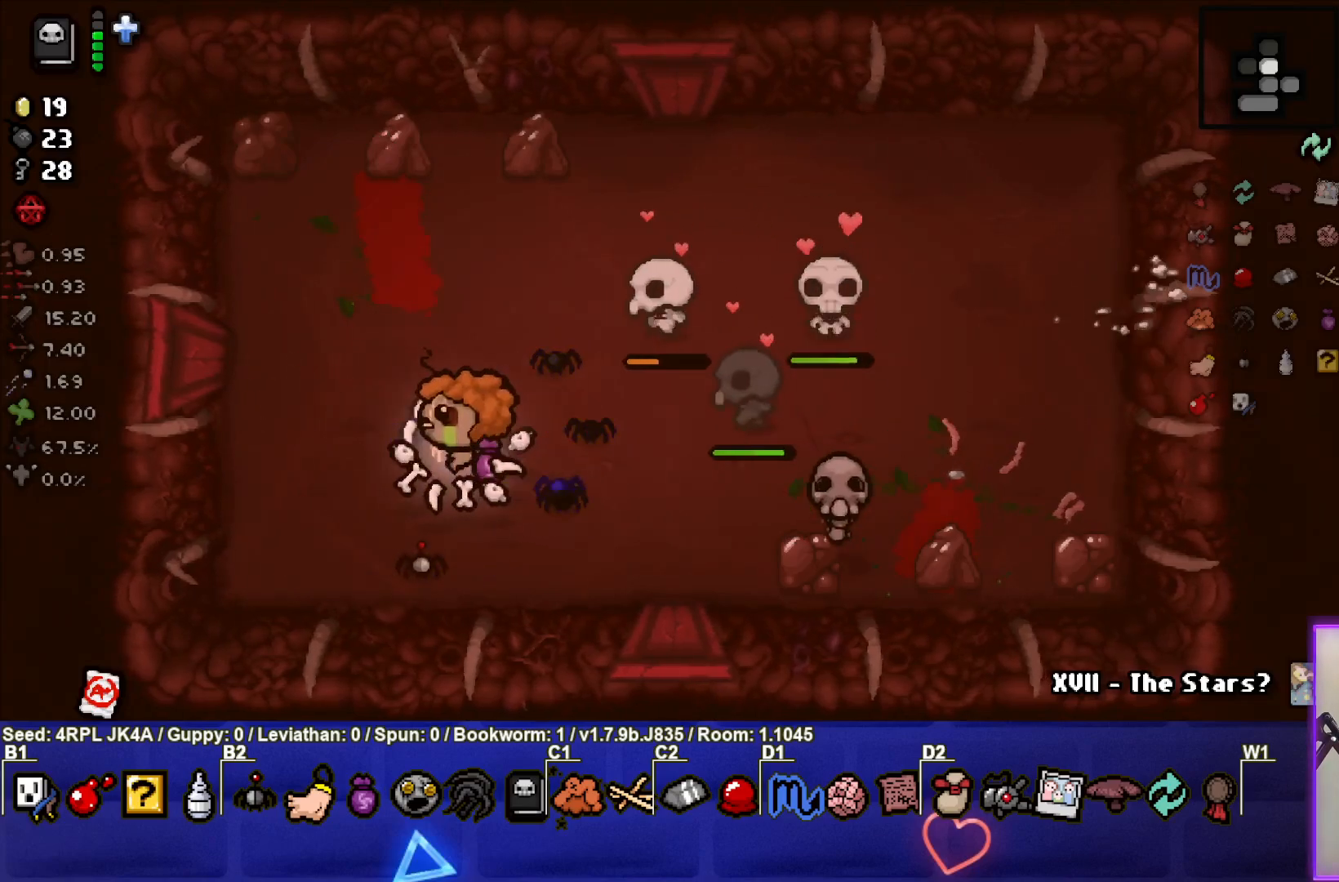
{"buttons": [], "left_stick": "down-right", "right_stick": "center", "events": [[250, "left_stick", "down"], [367, "left_stick", "down-right"]]}
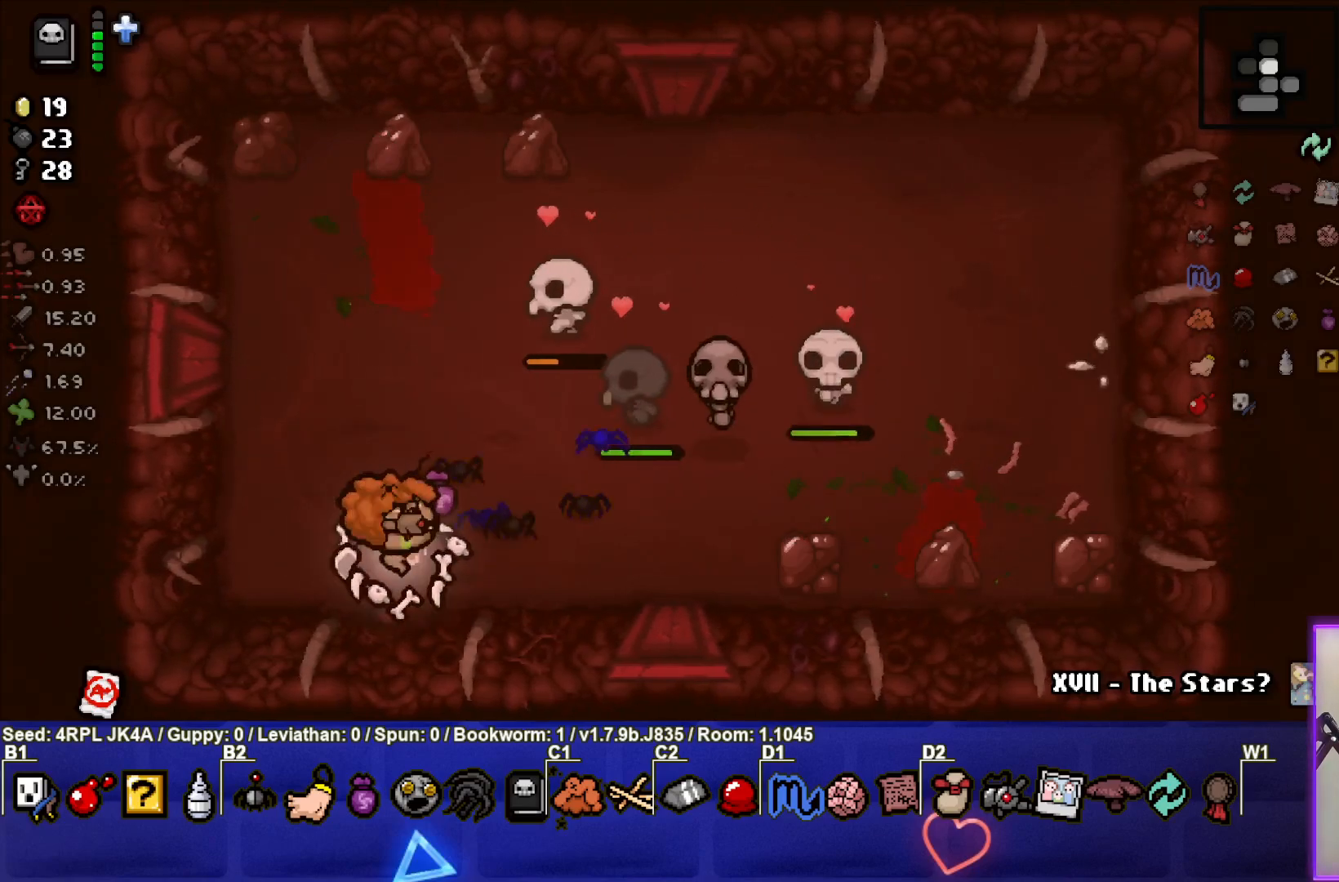
{"buttons": [], "left_stick": "up-right", "right_stick": "center", "events": [[100, "left_stick", "right"], [500, "left_stick", "up-right"]]}
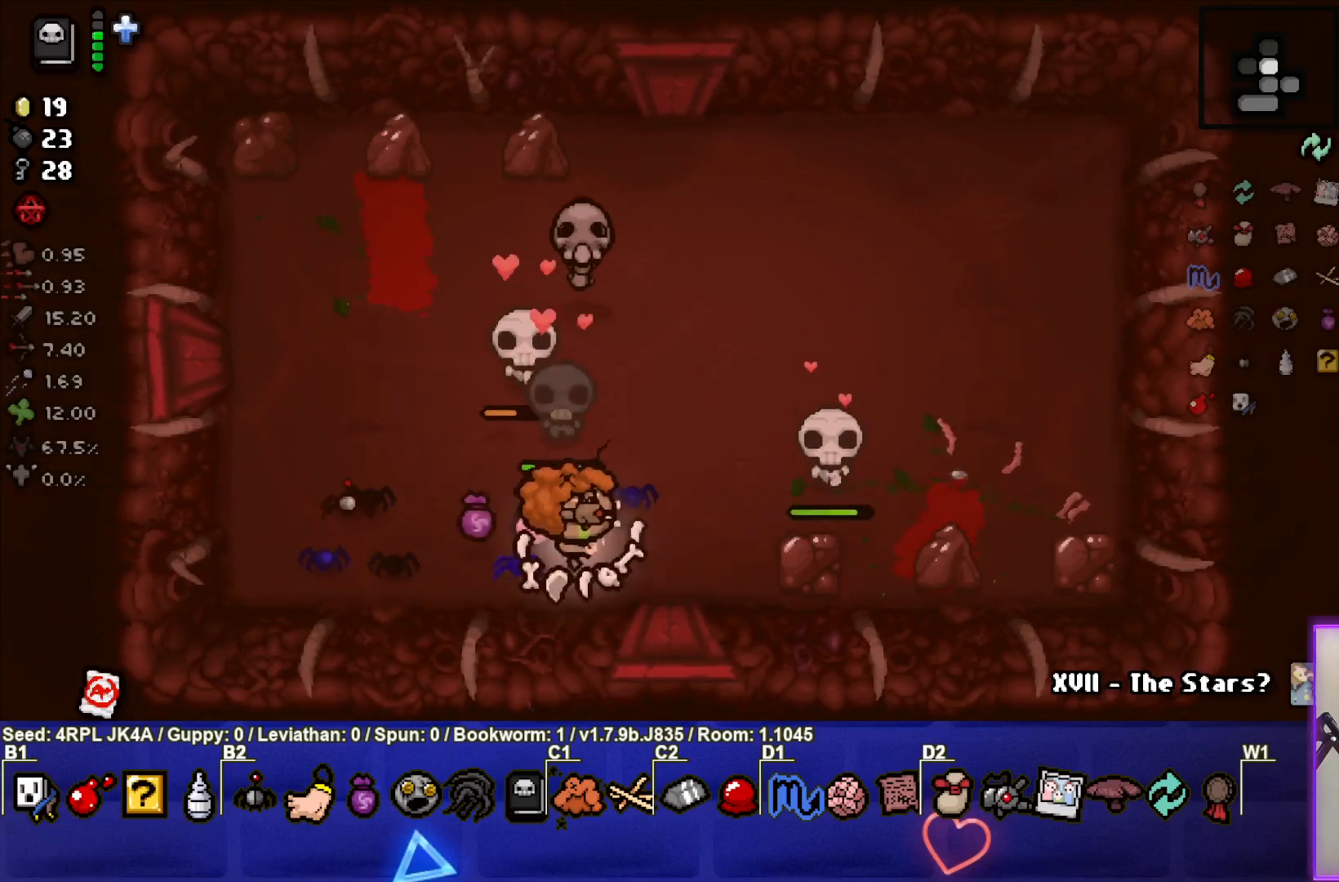
{"buttons": [], "left_stick": "up", "right_stick": "center", "events": [[250, "left_stick", "up"]]}
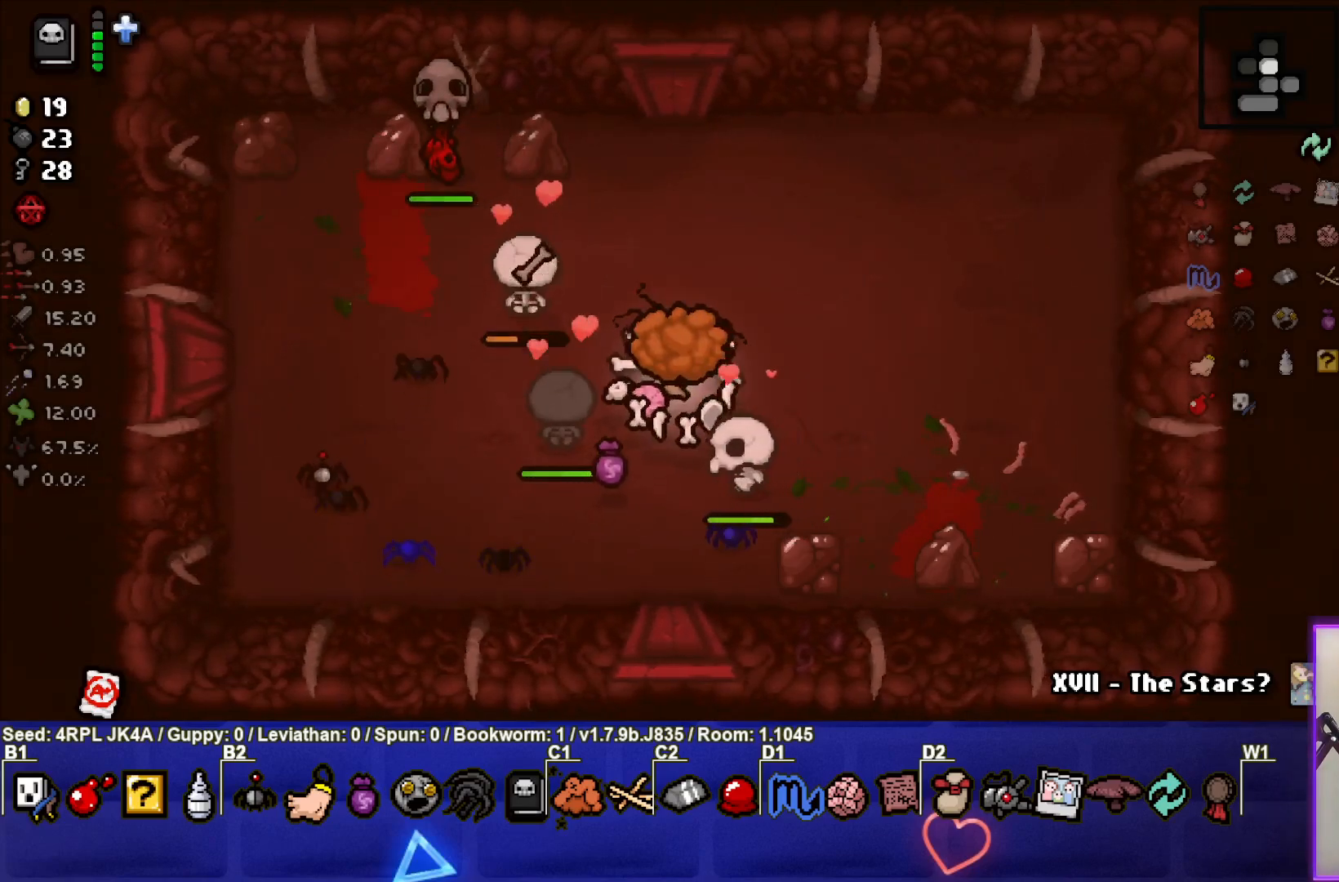
{"buttons": ["SQUARE"], "left_stick": "down", "right_stick": "center", "events": [[283, "SQUARE", "down"], [300, "left_stick", "center"], [383, "left_stick", "down"]]}
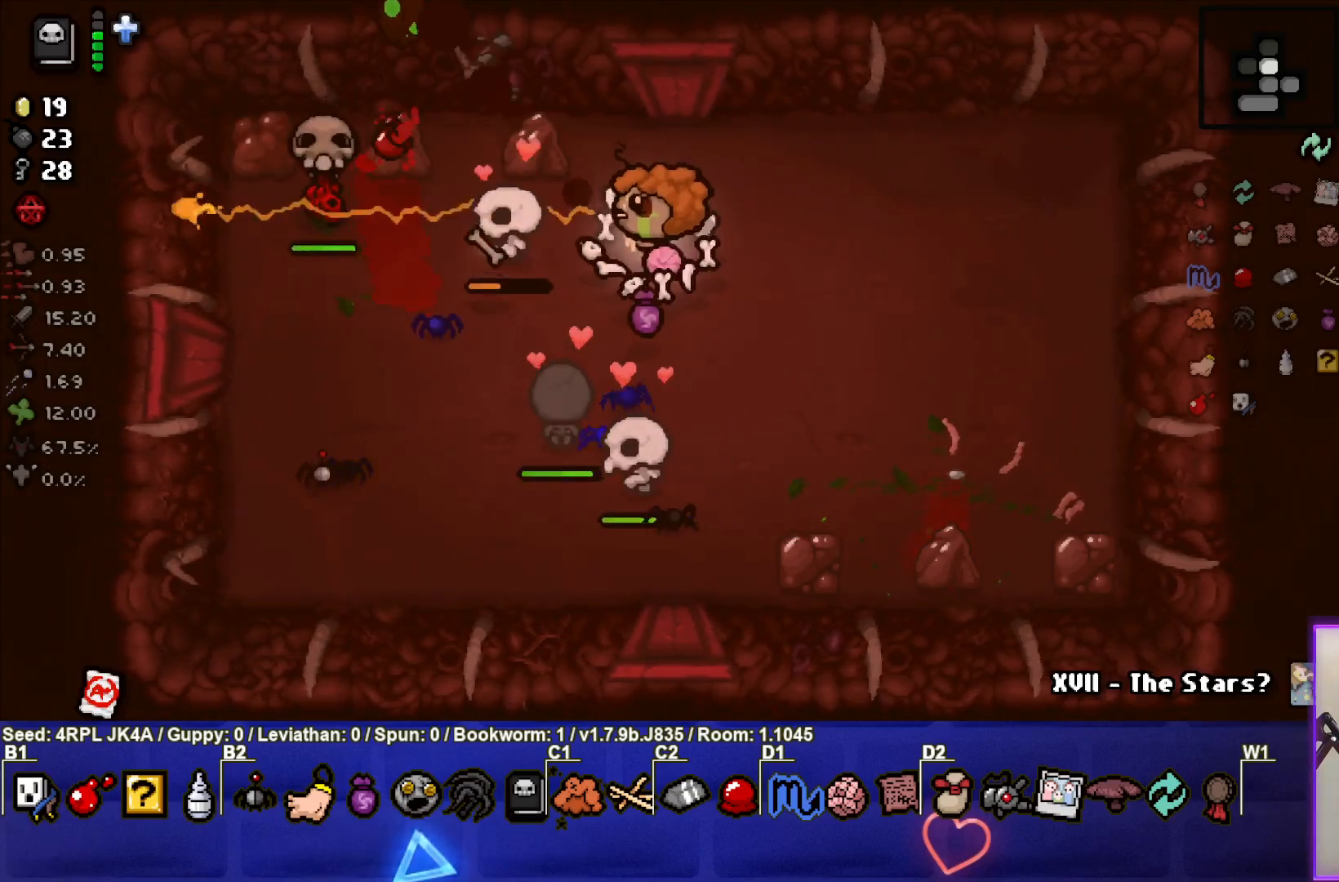
{"buttons": ["SQUARE"], "left_stick": "down-right", "right_stick": "center", "events": [[67, "left_stick", "center"], [167, "left_stick", "down-right"]]}
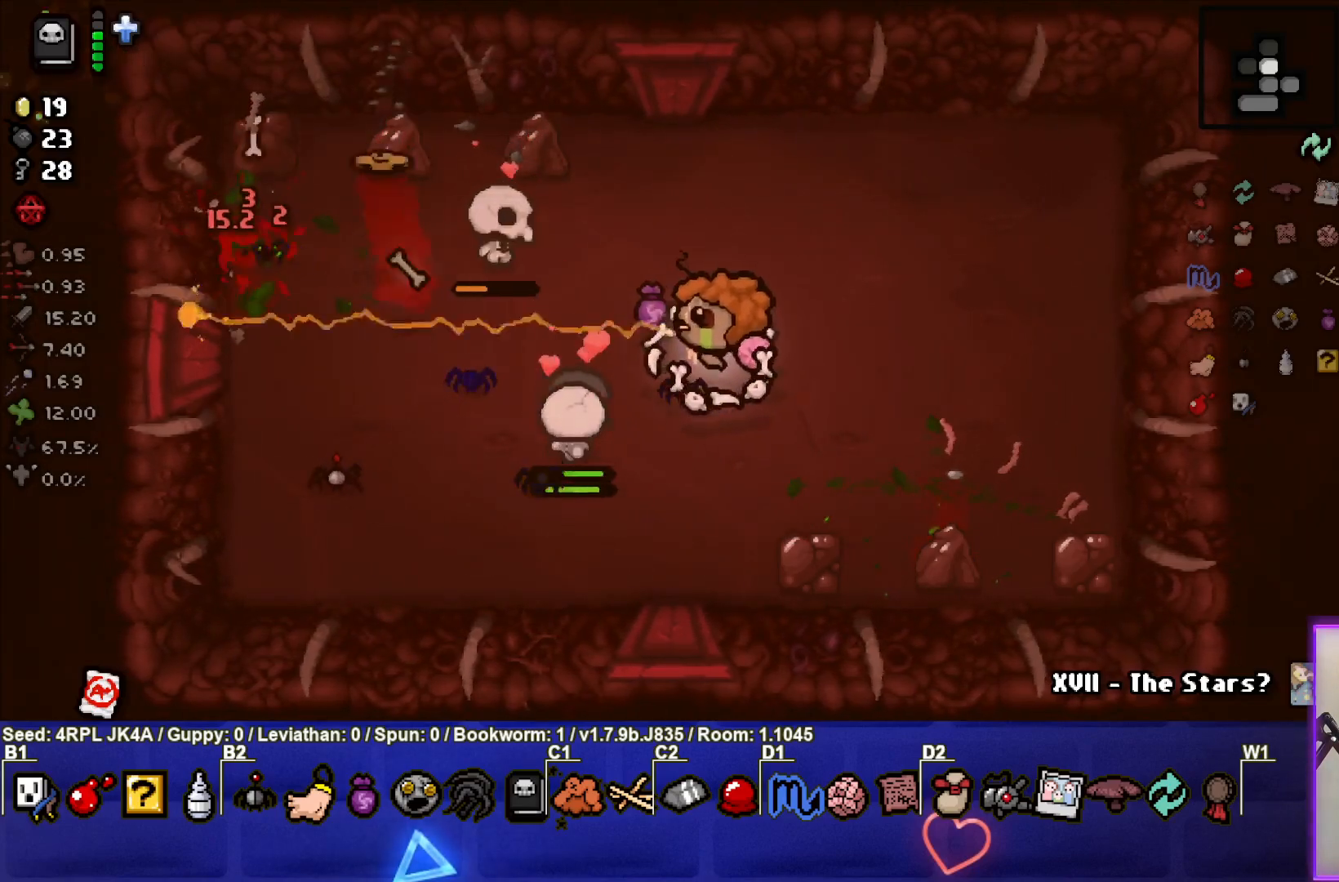
{"buttons": [], "left_stick": "up", "right_stick": "center", "events": [[50, "left_stick", "center"], [100, "left_stick", "right"], [133, "SQUARE", "up"], [450, "left_stick", "up"]]}
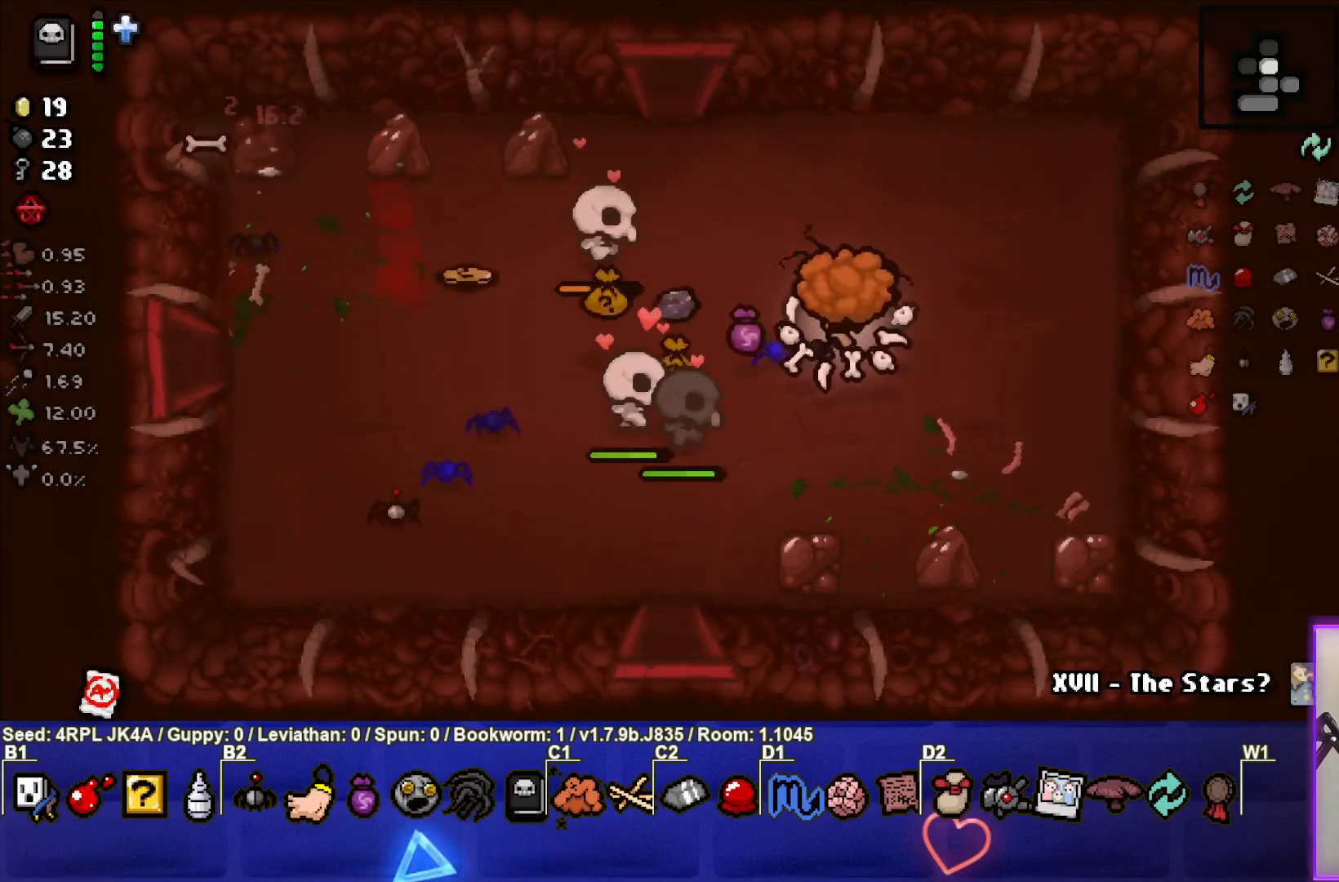
{"buttons": [], "left_stick": "left", "right_stick": "center", "events": [[50, "left_stick", "left"], [150, "left_stick", "down-left"], [317, "left_stick", "center"], [433, "left_stick", "up-left"], [483, "left_stick", "left"]]}
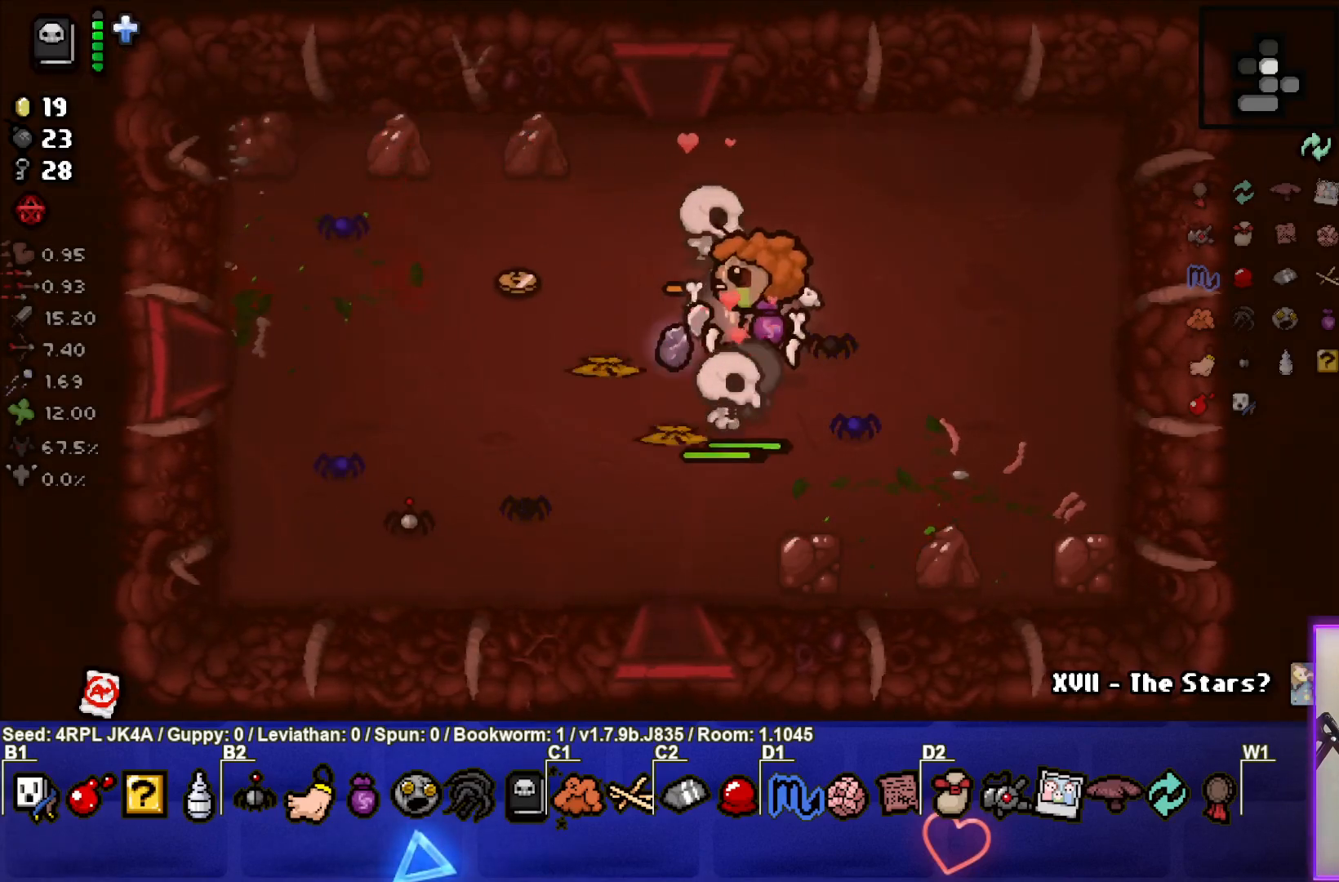
{"buttons": [], "left_stick": "left", "right_stick": "center", "events": []}
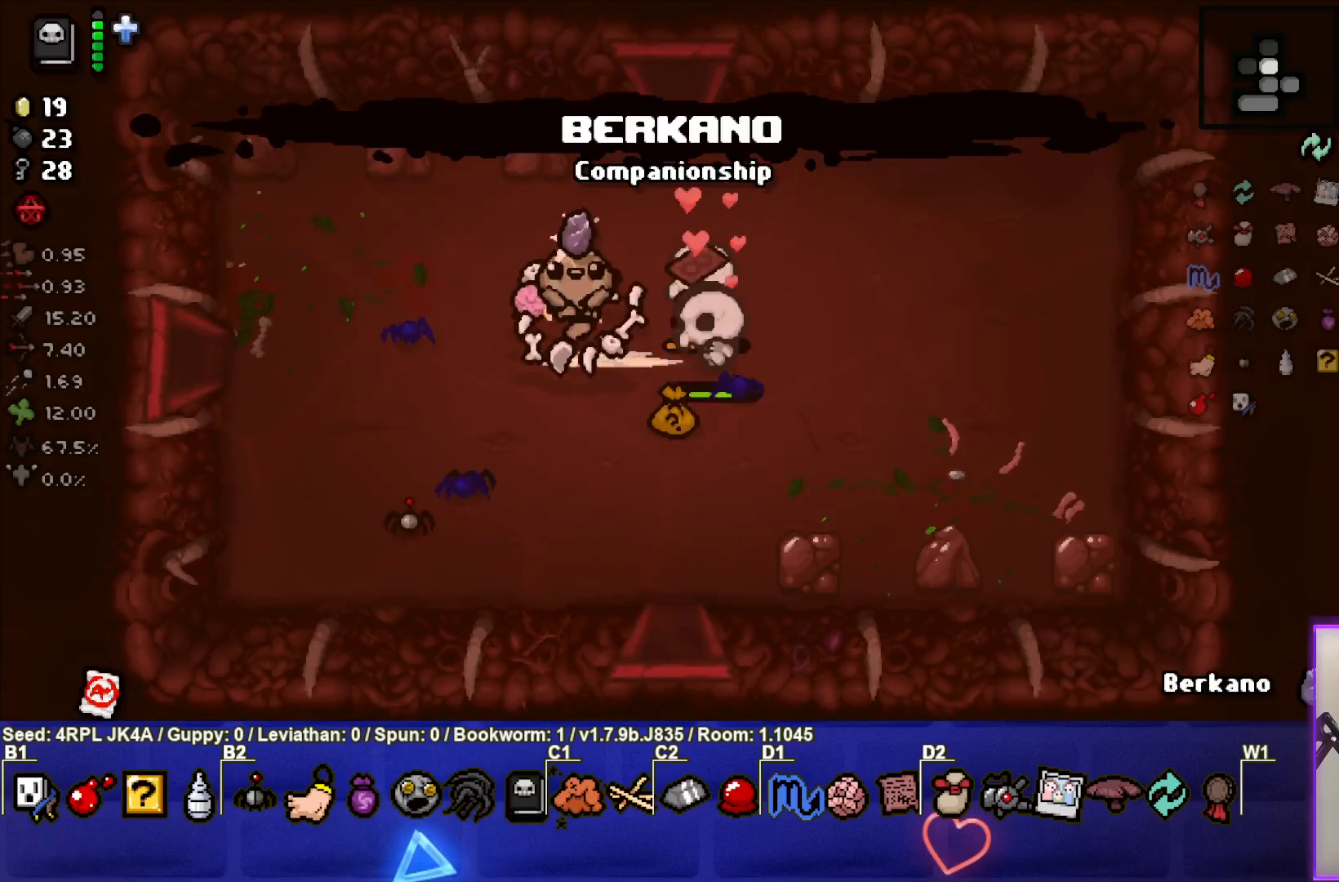
{"buttons": [], "left_stick": "down", "right_stick": "center", "events": [[150, "left_stick", "up-left"], [383, "left_stick", "down-left"], [433, "left_stick", "down"]]}